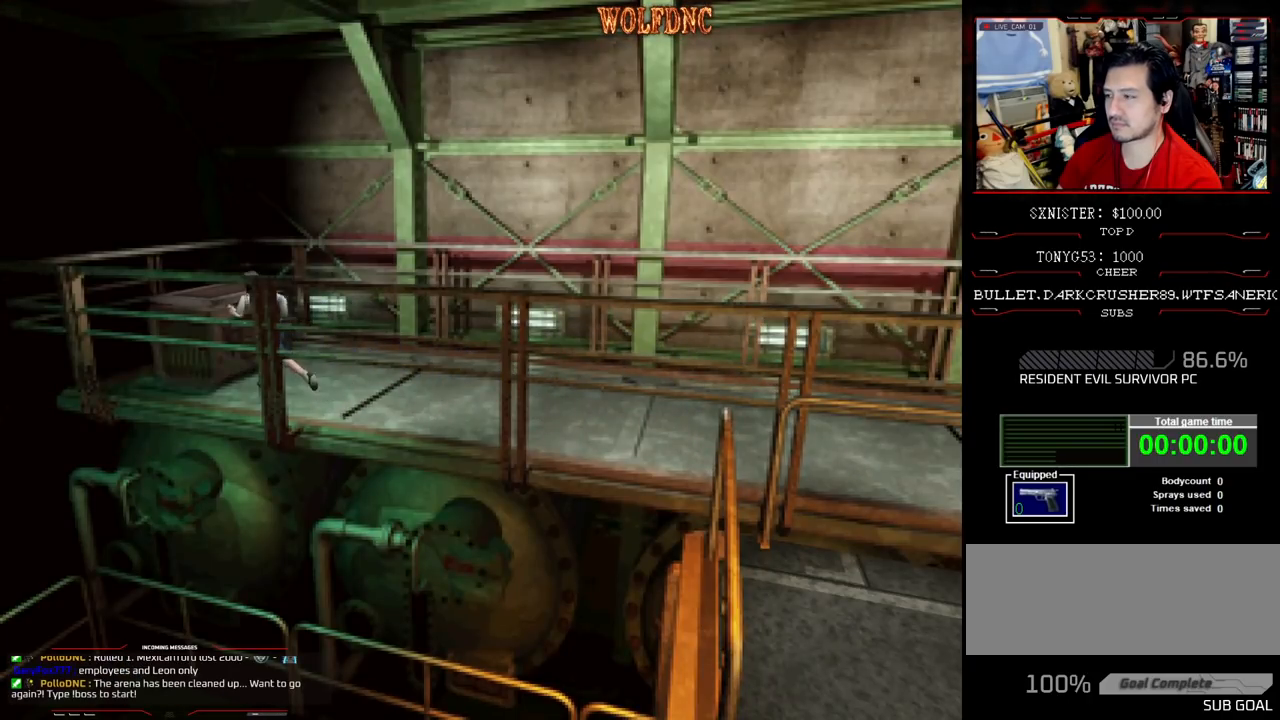
Gameplay with a controller (PlayStation layout); each line is a JSON object with the inputs held at the frame after it. "events" lists button and stick changes between this image and that frame as [ms after this image, input, new state], when the widget could be followed in between. Not read: L3 R3.
{"buttons": [], "events": [[33, "CROSS", "down"], [83, "CROSS", "up"], [83, "DPAD_RIGHT", "down"], [217, "DPAD_RIGHT", "up"], [267, "CROSS", "down"], [317, "CROSS", "up"], [317, "SQUARE", "up"], [350, "DPAD_UP", "up"], [400, "CROSS", "down"], [500, "CROSS", "up"]]}
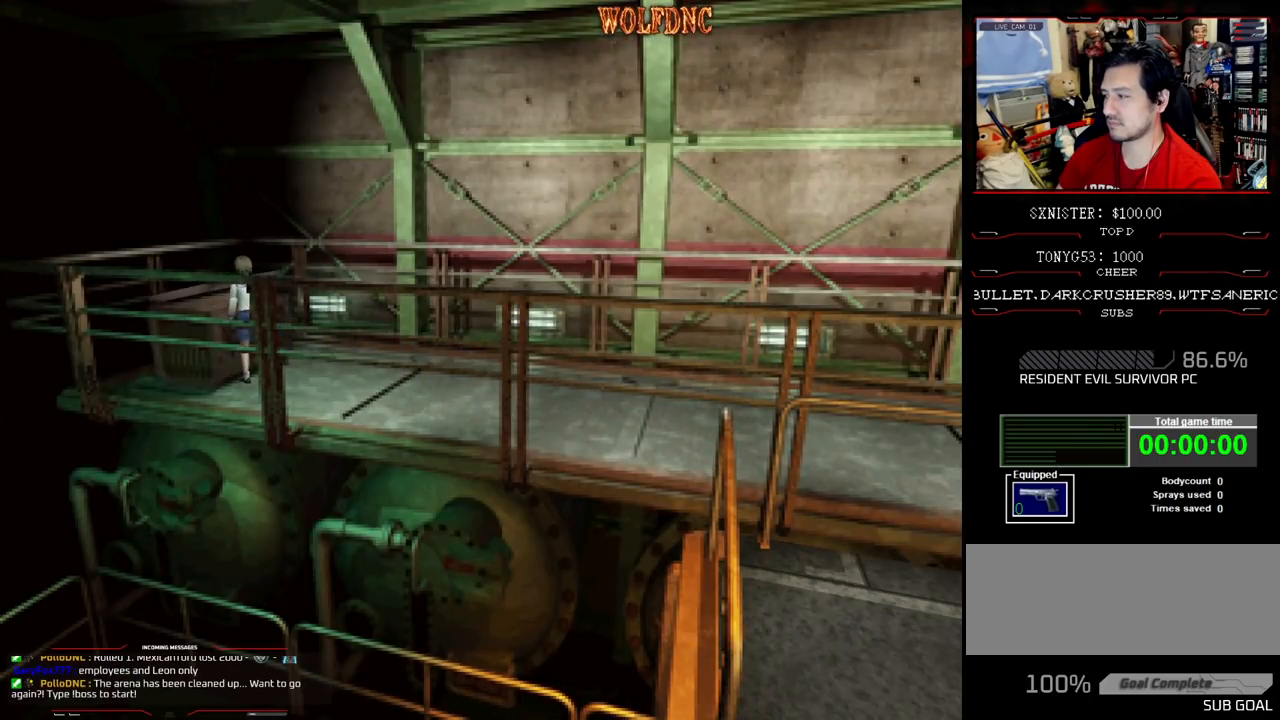
{"buttons": [], "events": [[367, "CROSS", "down"], [467, "CROSS", "up"]]}
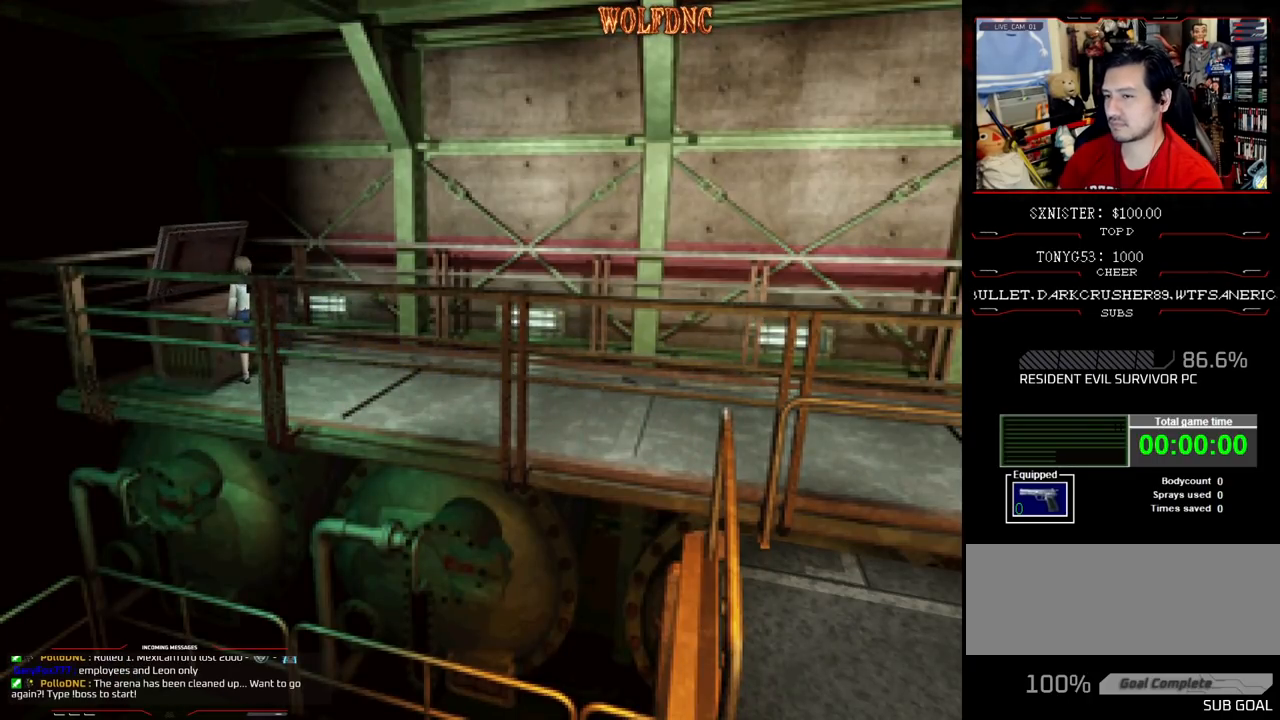
{"buttons": [], "events": []}
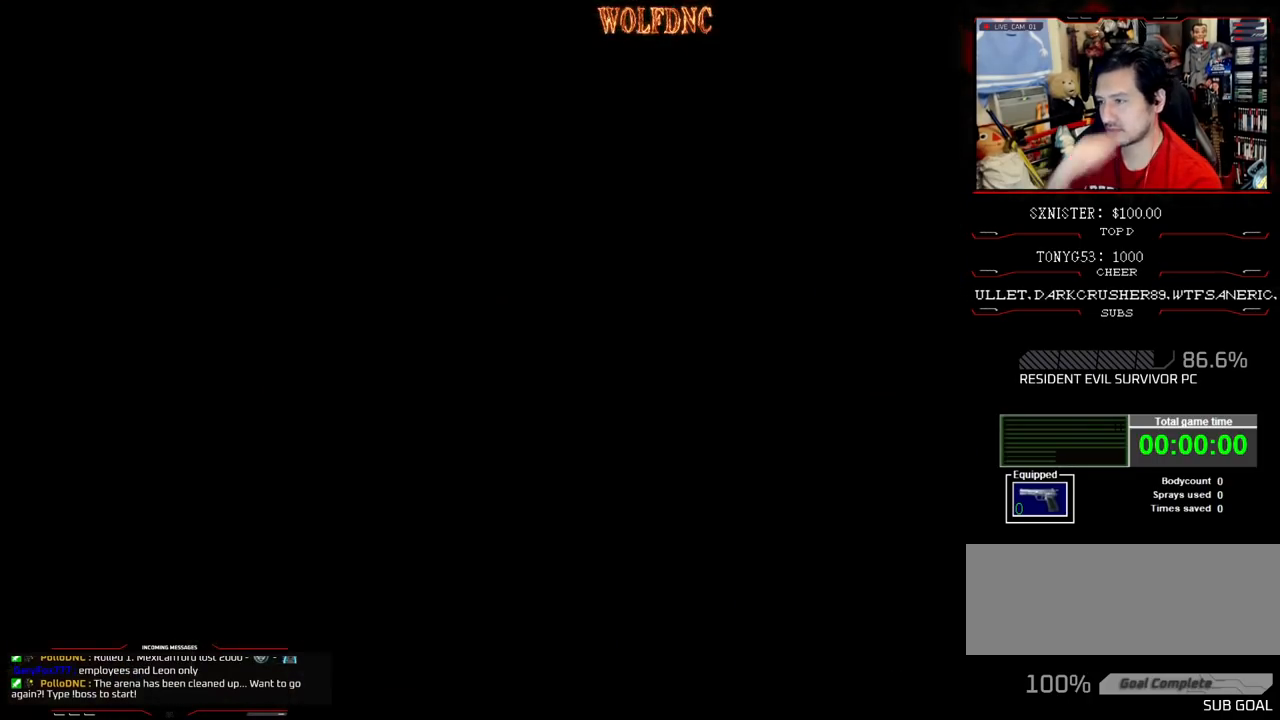
{"buttons": ["DPAD_DOWN"], "events": [[267, "DPAD_DOWN", "down"]]}
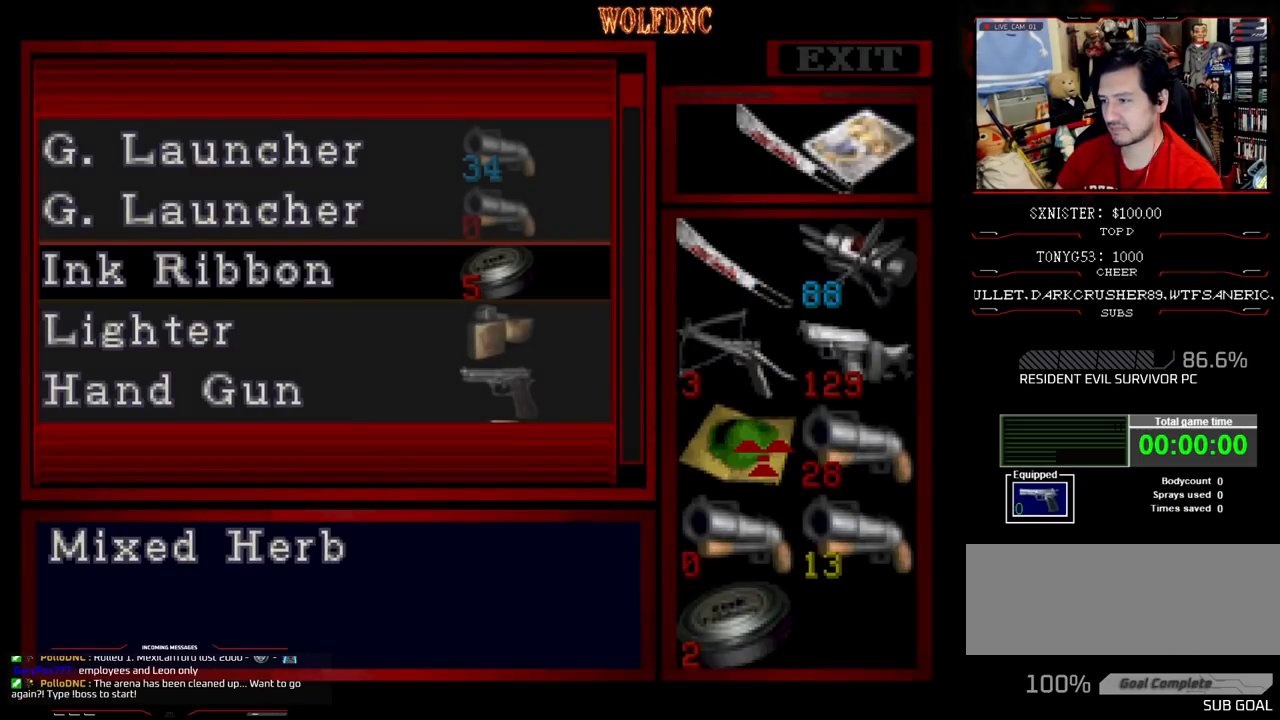
{"buttons": ["DPAD_UP"], "events": [[83, "DPAD_DOWN", "up"], [283, "CROSS", "down"], [417, "CROSS", "up"], [417, "DPAD_UP", "down"]]}
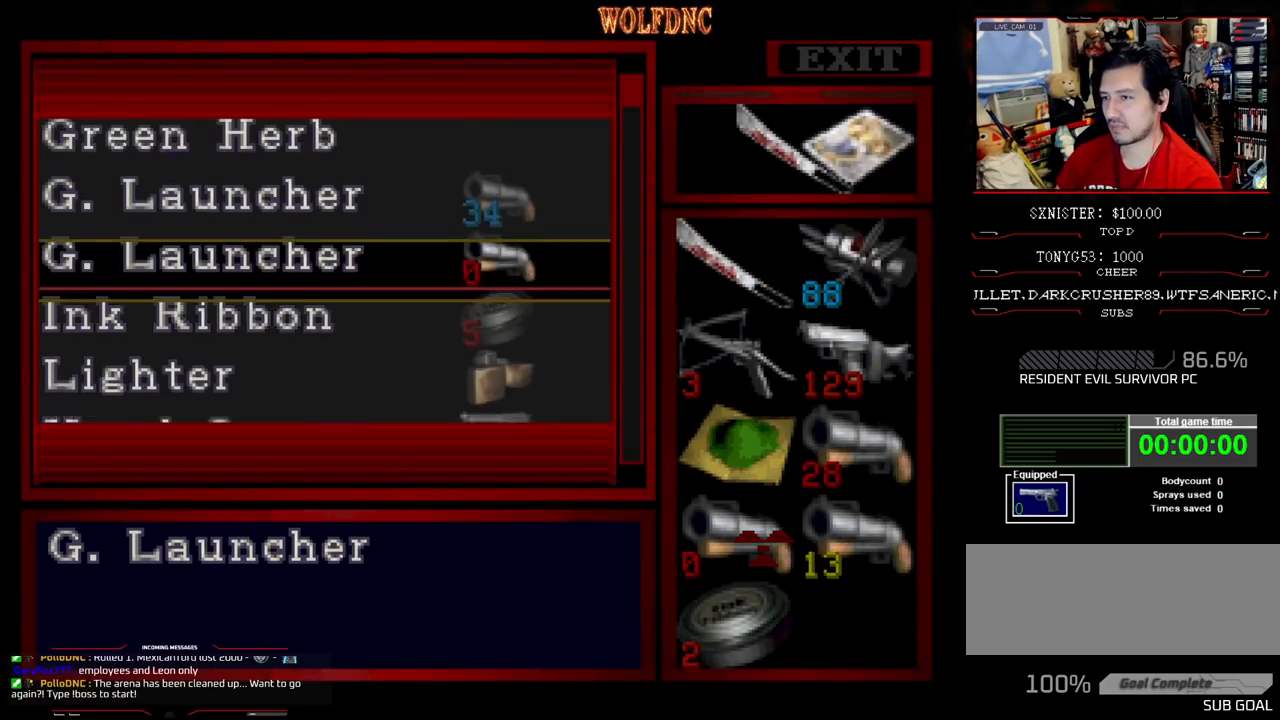
{"buttons": [], "events": [[150, "DPAD_UP", "up"], [333, "DPAD_DOWN", "down"], [383, "DPAD_DOWN", "up"]]}
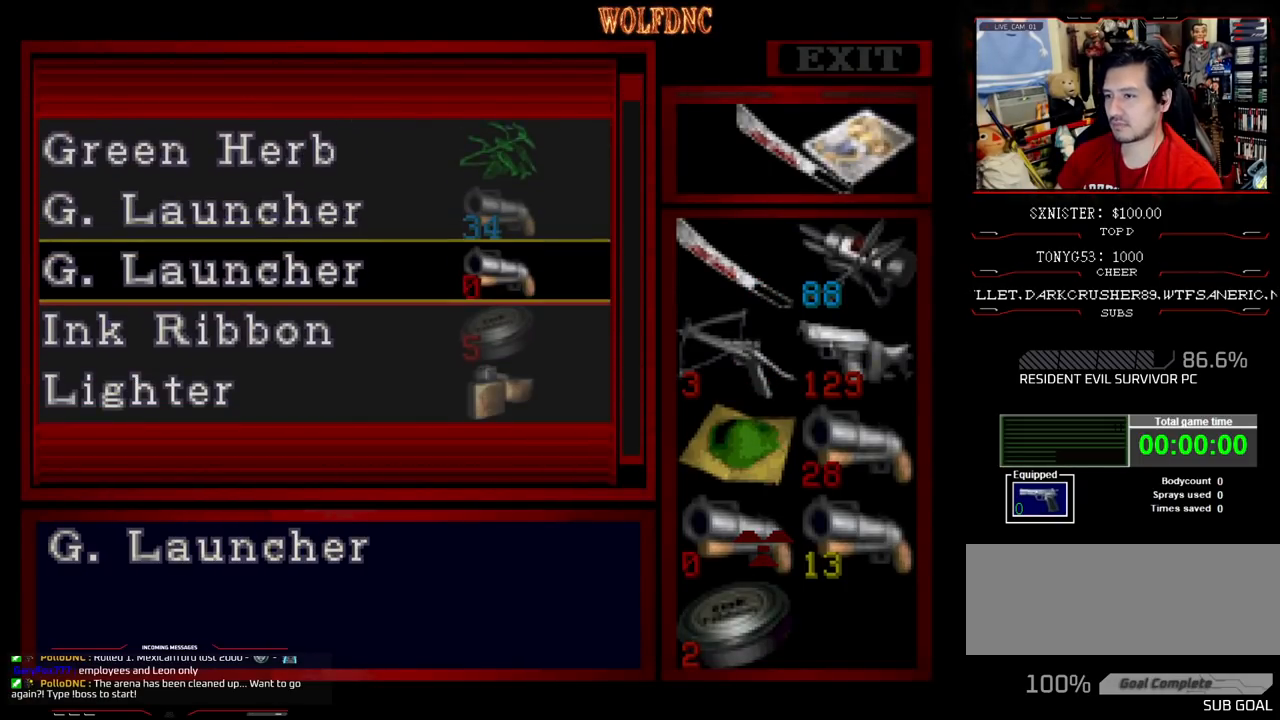
{"buttons": [], "events": [[217, "DPAD_UP", "down"], [300, "DPAD_UP", "up"]]}
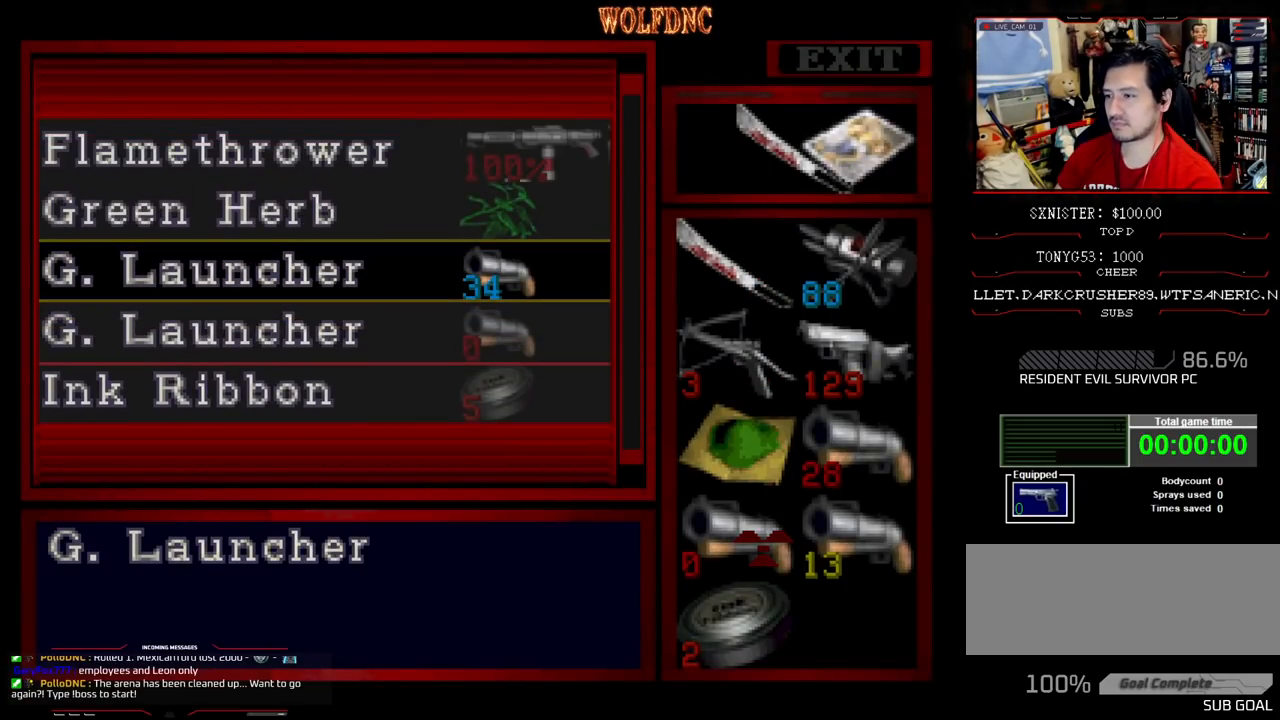
{"buttons": ["DPAD_UP"], "events": [[417, "DPAD_UP", "down"]]}
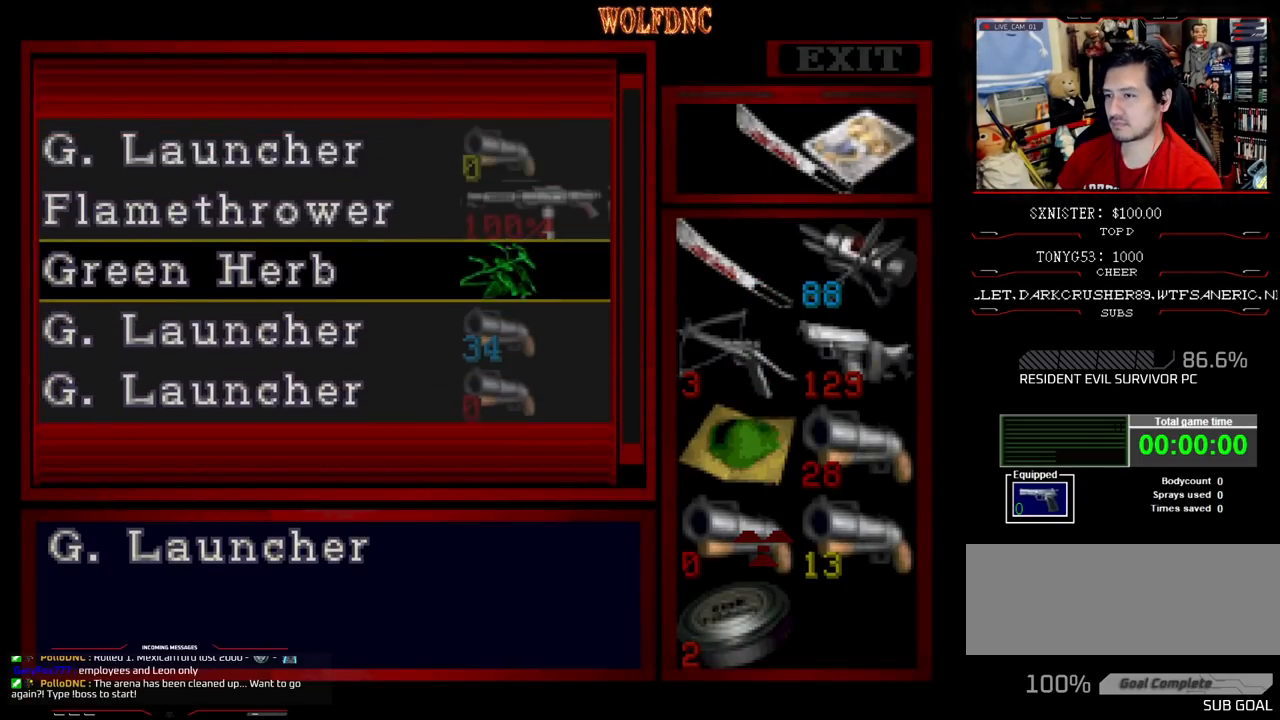
{"buttons": ["DPAD_UP"], "events": []}
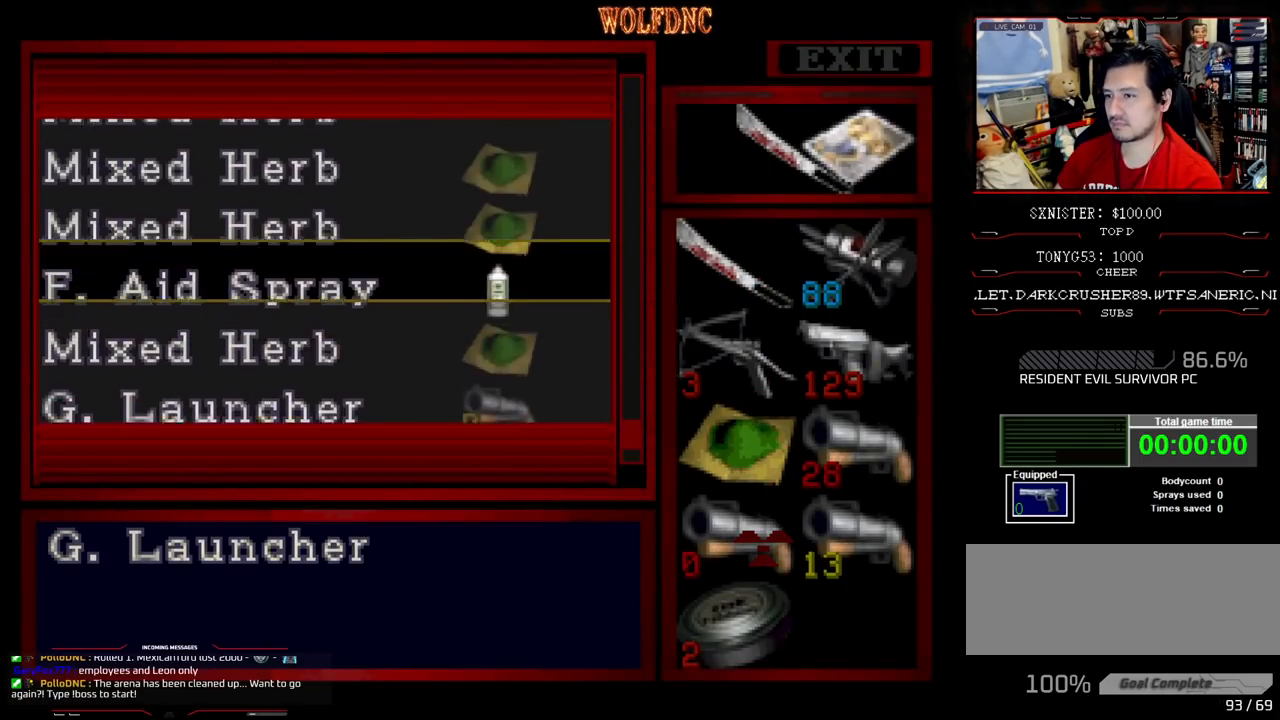
{"buttons": ["DPAD_UP"], "events": []}
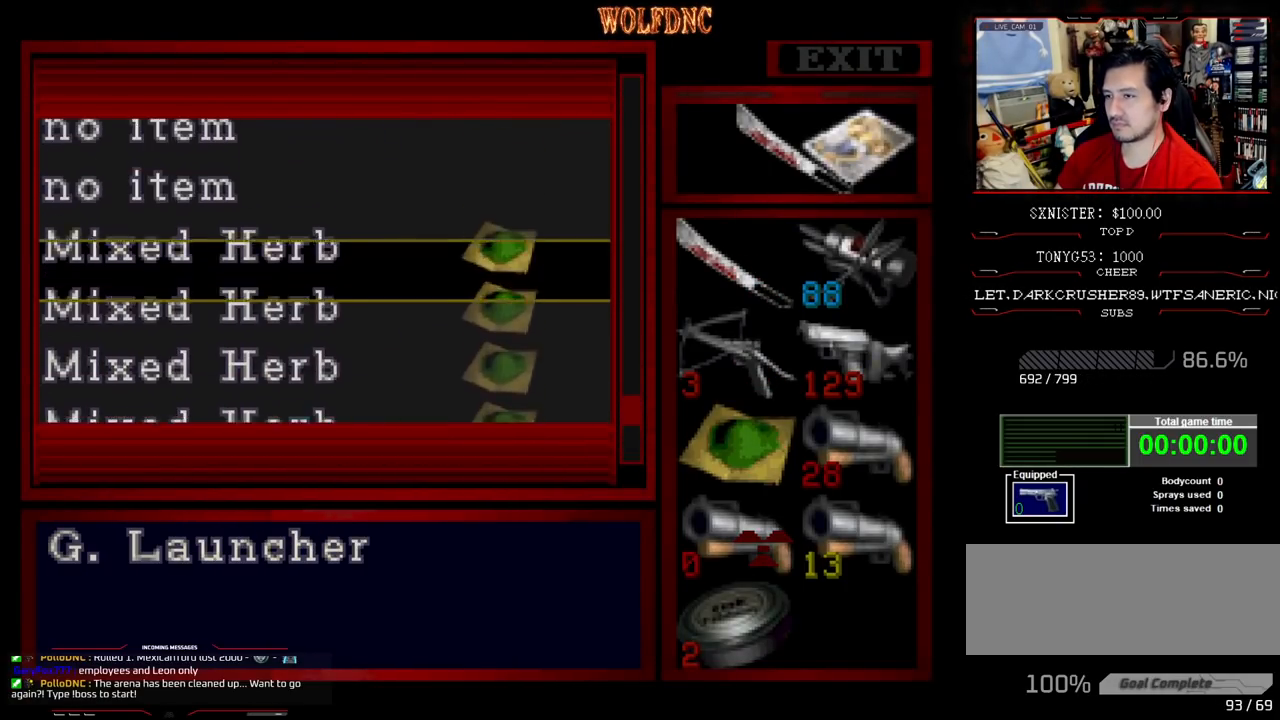
{"buttons": ["DPAD_UP"], "events": []}
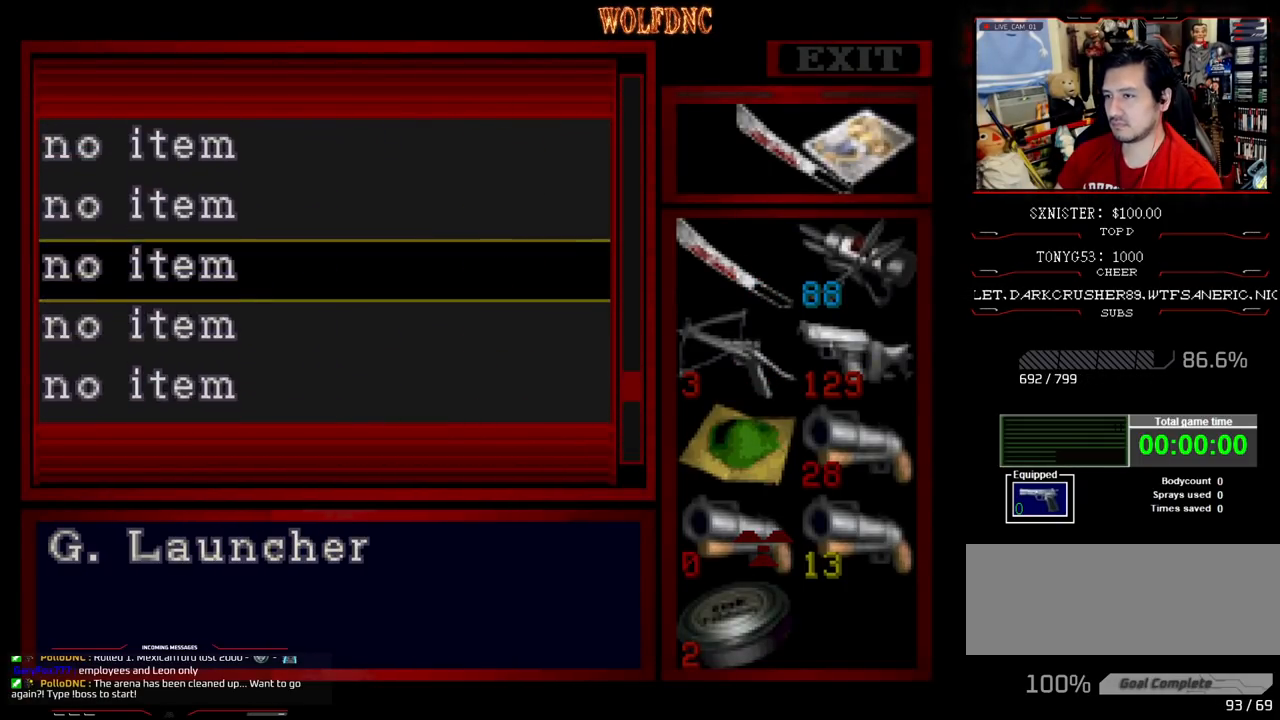
{"buttons": [], "events": [[483, "DPAD_UP", "up"]]}
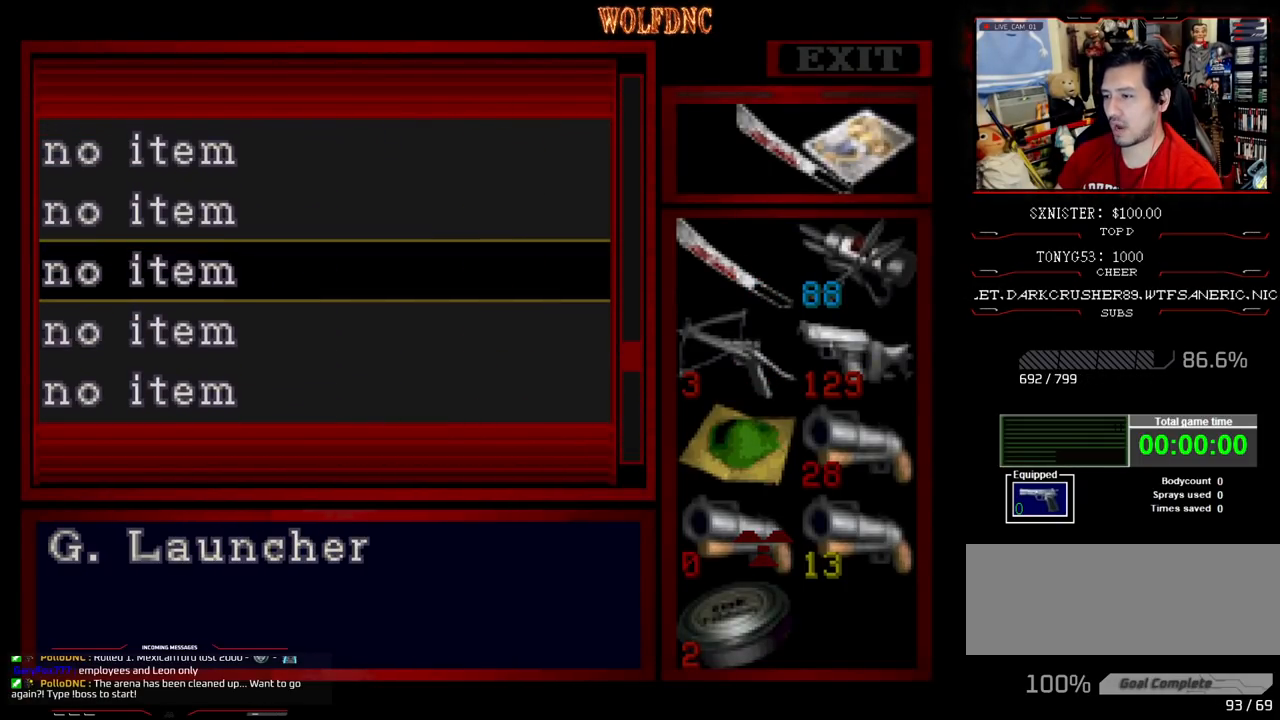
{"buttons": [], "events": [[117, "CROSS", "down"], [267, "CROSS", "up"]]}
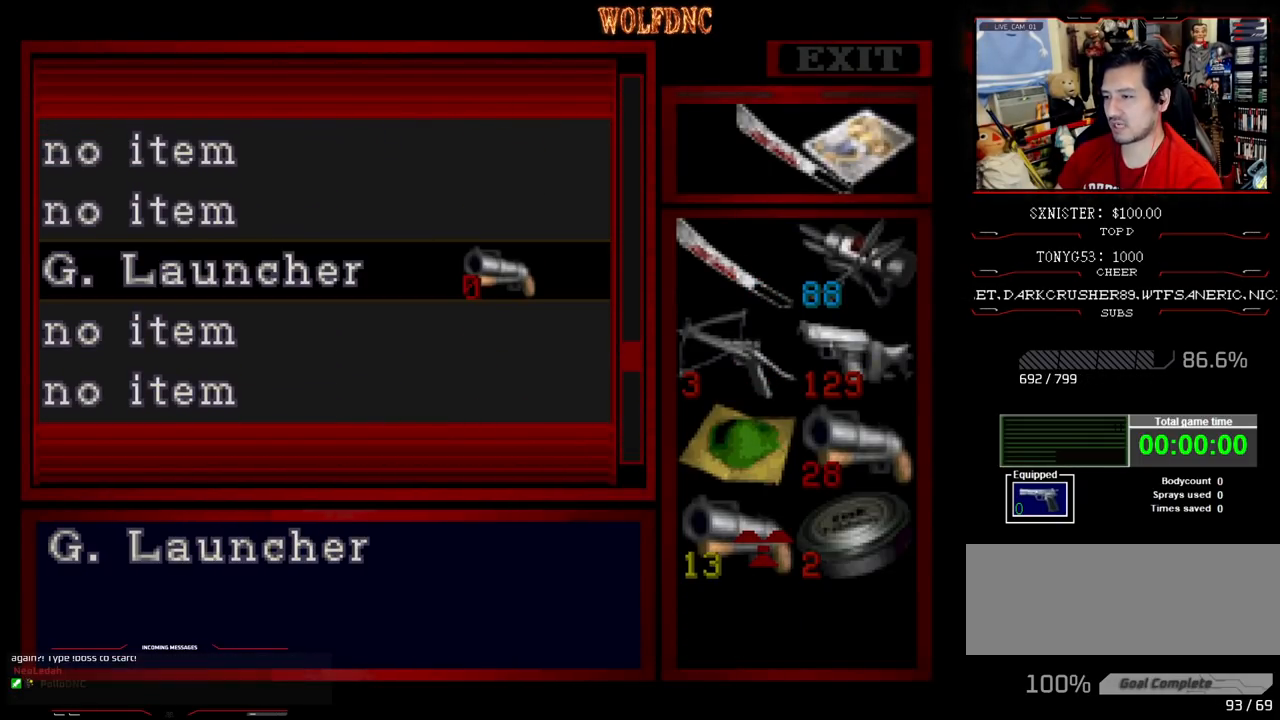
{"buttons": ["DPAD_DOWN"], "events": [[233, "DPAD_RIGHT", "down"], [317, "CROSS", "down"], [317, "DPAD_RIGHT", "up"], [417, "CROSS", "up"], [417, "DPAD_DOWN", "down"]]}
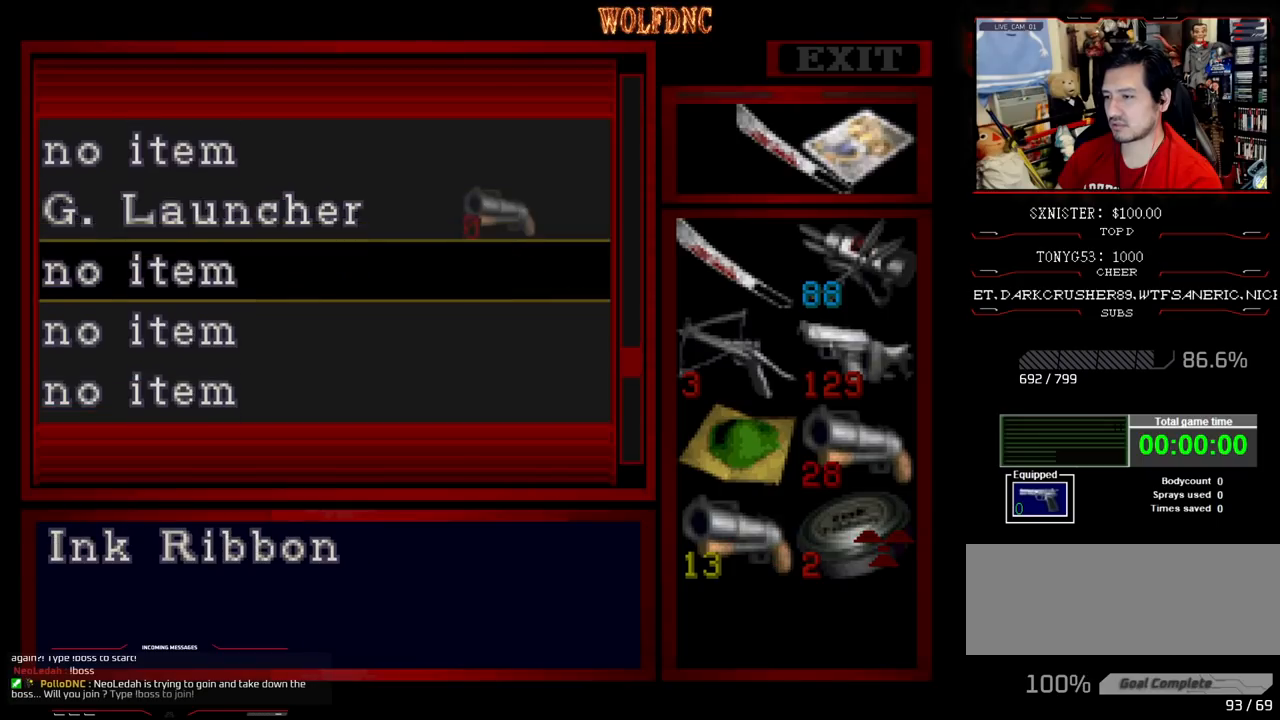
{"buttons": ["DPAD_DOWN"], "events": []}
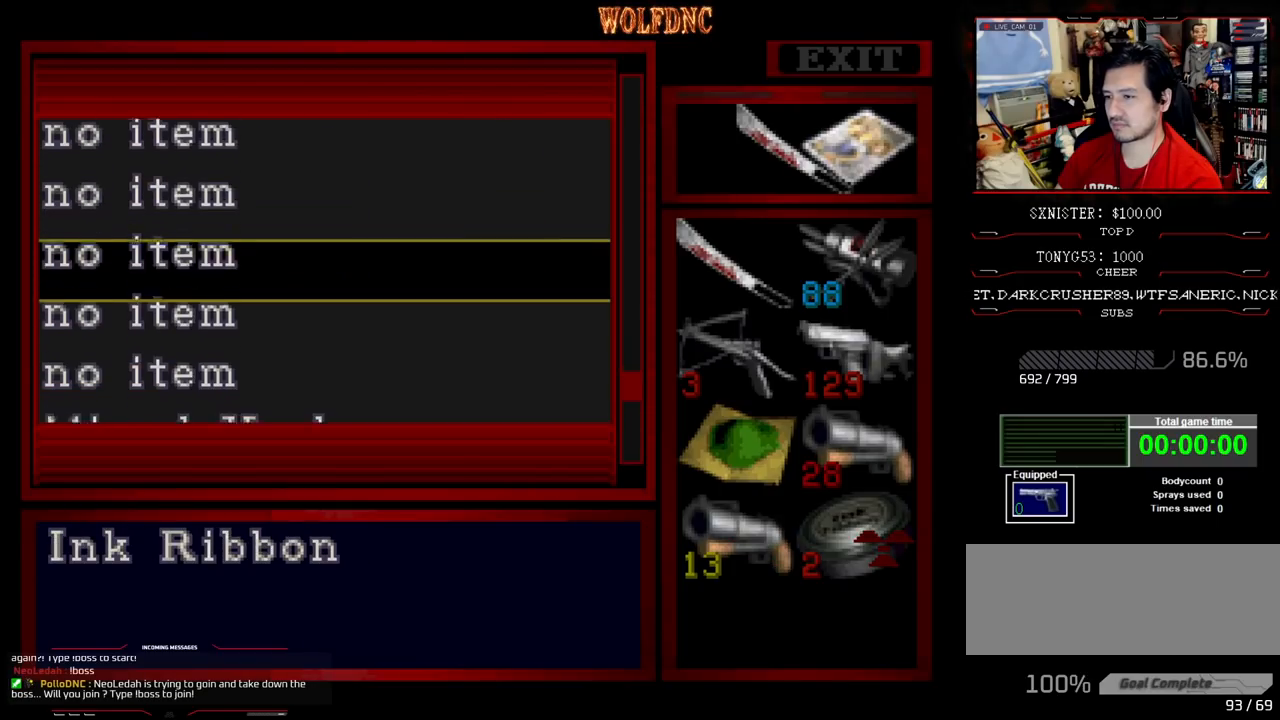
{"buttons": ["DPAD_DOWN"], "events": []}
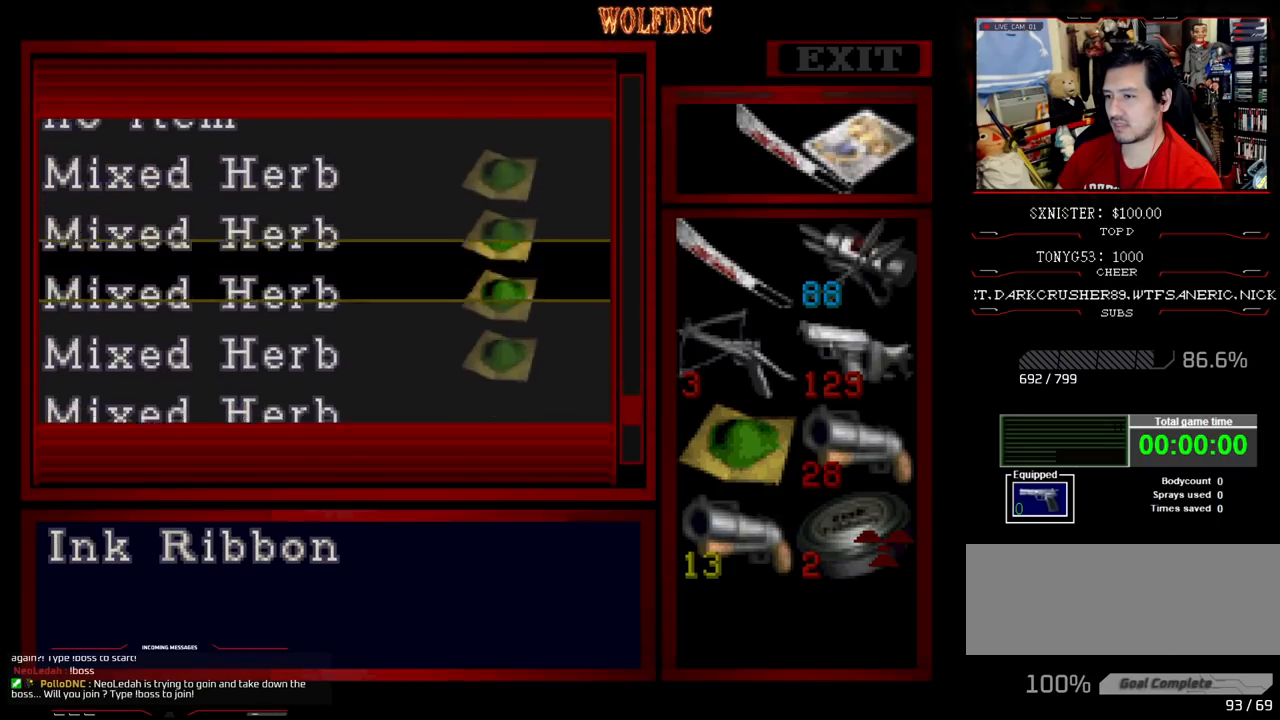
{"buttons": ["DPAD_DOWN"], "events": []}
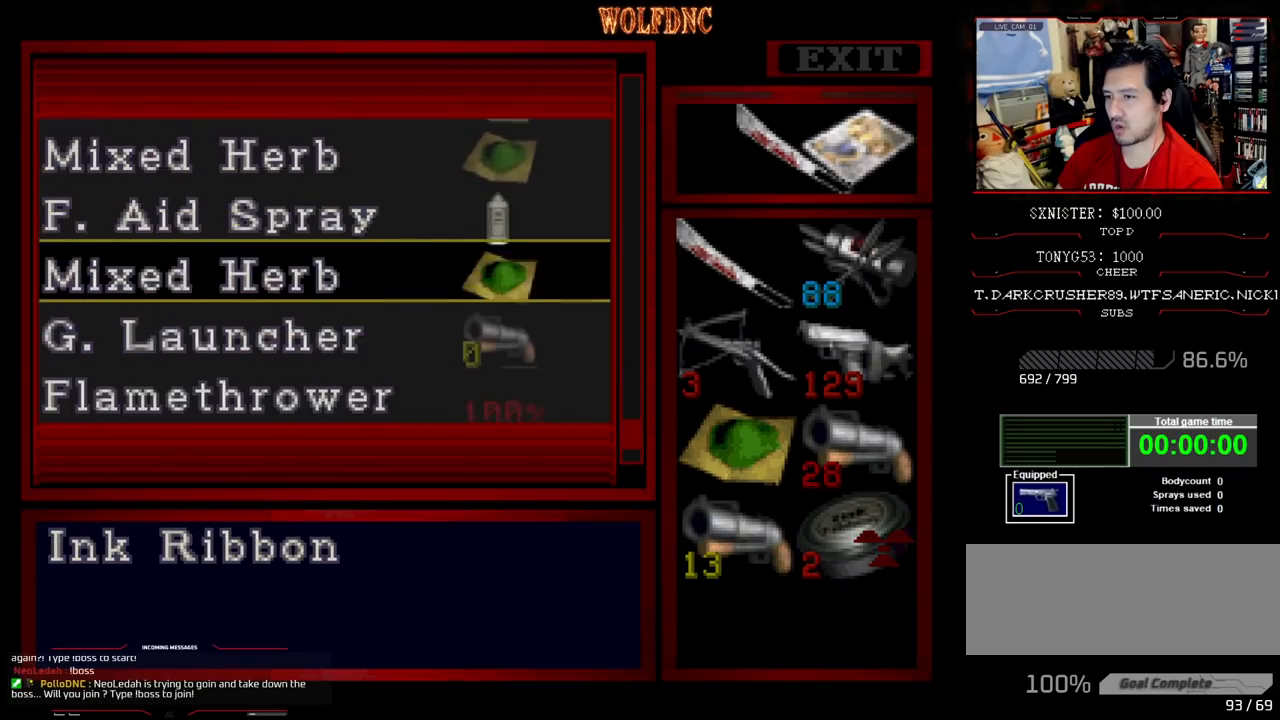
{"buttons": [], "events": [[333, "DPAD_DOWN", "up"]]}
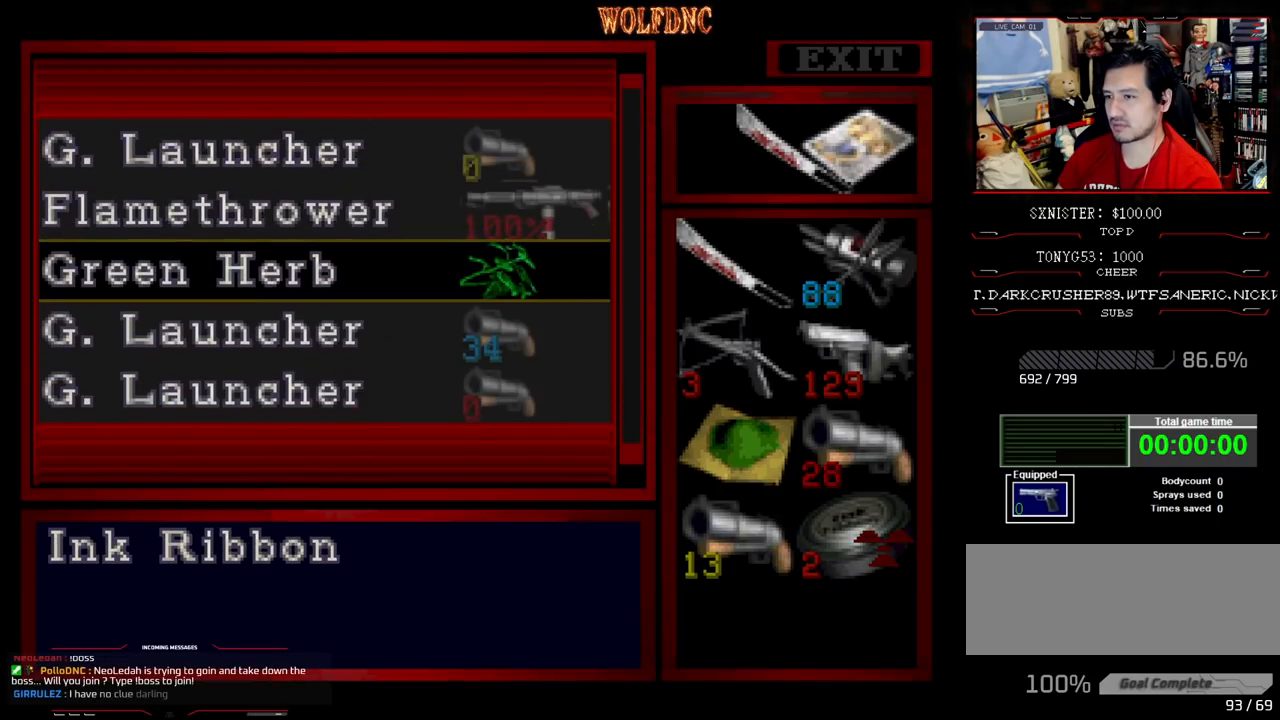
{"buttons": [], "events": [[267, "DPAD_DOWN", "down"], [500, "DPAD_DOWN", "up"]]}
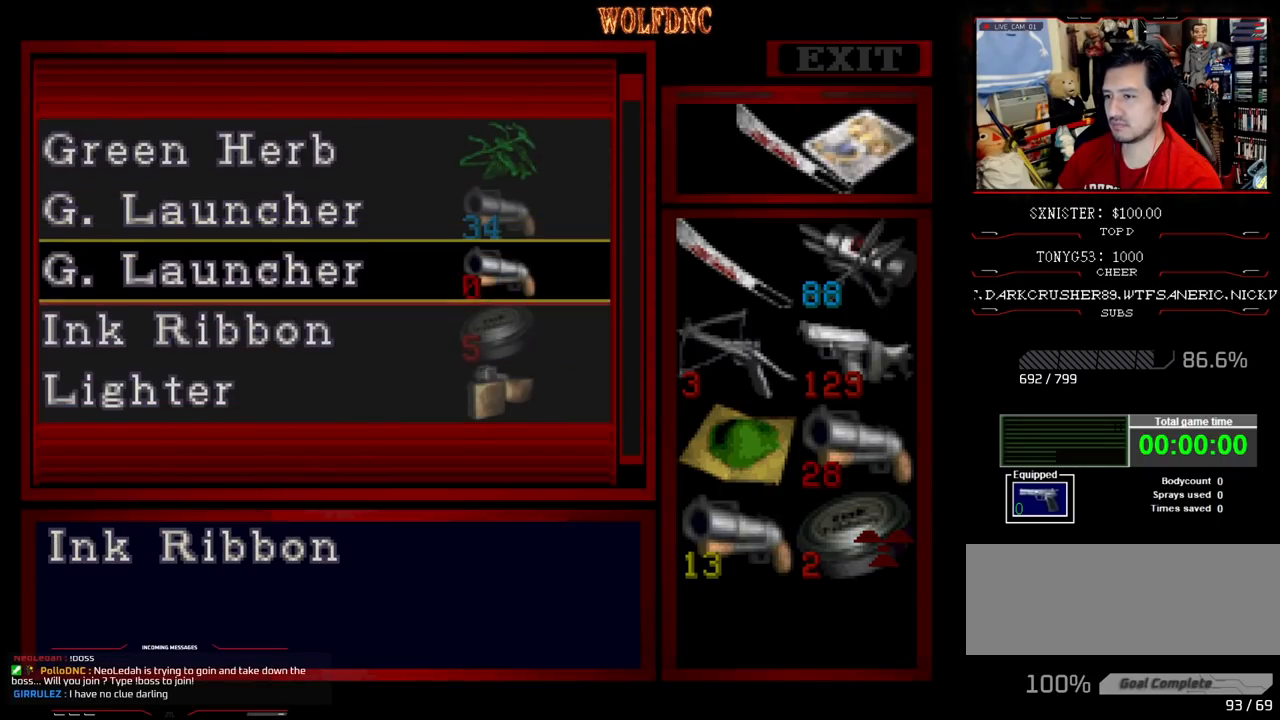
{"buttons": ["CROSS"], "events": [[233, "DPAD_DOWN", "down"], [317, "DPAD_DOWN", "up"], [467, "CROSS", "down"]]}
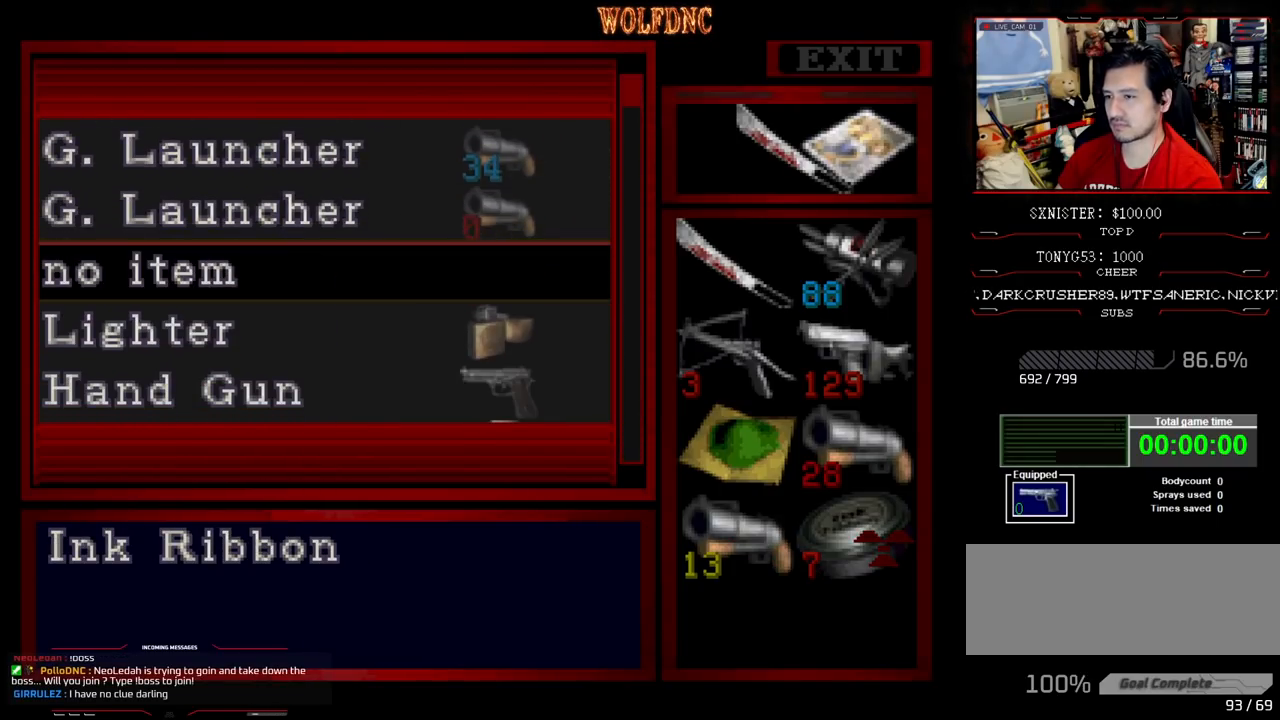
{"buttons": [], "events": [[67, "CROSS", "up"], [100, "CROSS", "down"], [200, "CROSS", "up"], [250, "CROSS", "down"], [300, "CROSS", "up"]]}
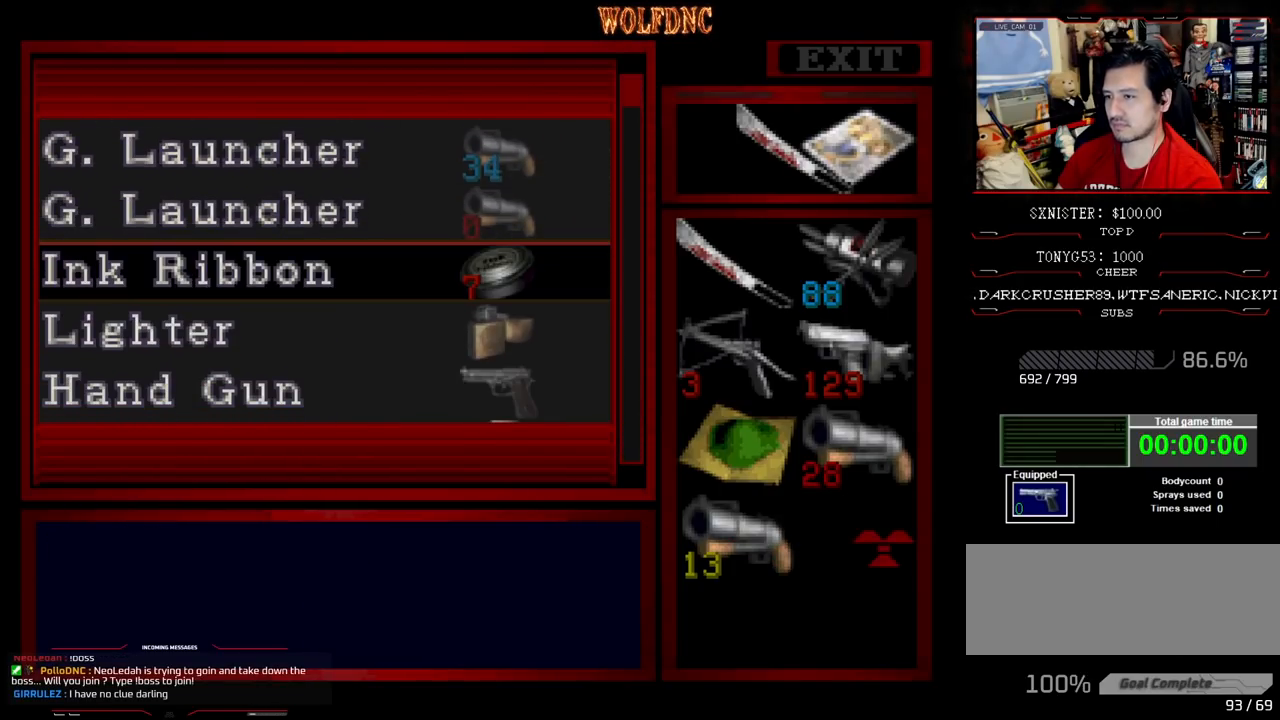
{"buttons": [], "events": [[67, "CROSS", "down"], [167, "CROSS", "up"], [267, "DPAD_UP", "down"], [317, "DPAD_UP", "up"], [400, "CROSS", "down"], [500, "CROSS", "up"]]}
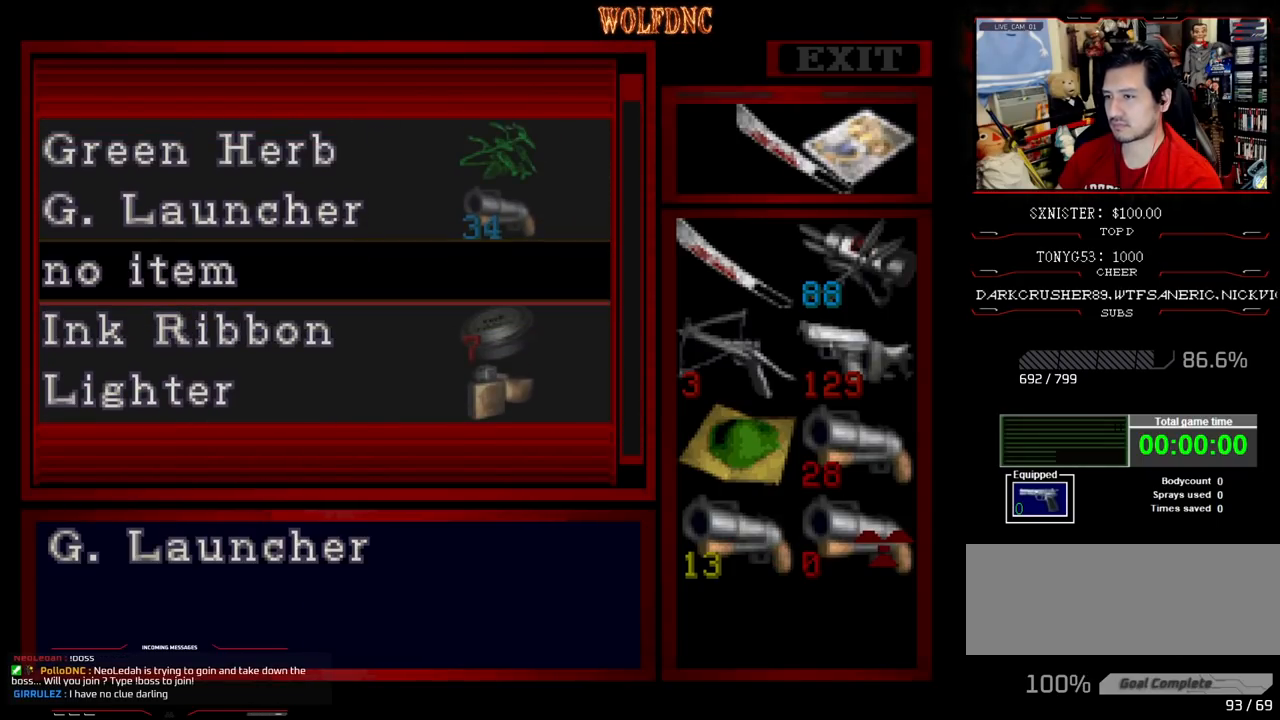
{"buttons": [], "events": [[183, "DPAD_LEFT", "down"], [233, "DPAD_LEFT", "up"], [283, "CROSS", "down"], [417, "CROSS", "up"]]}
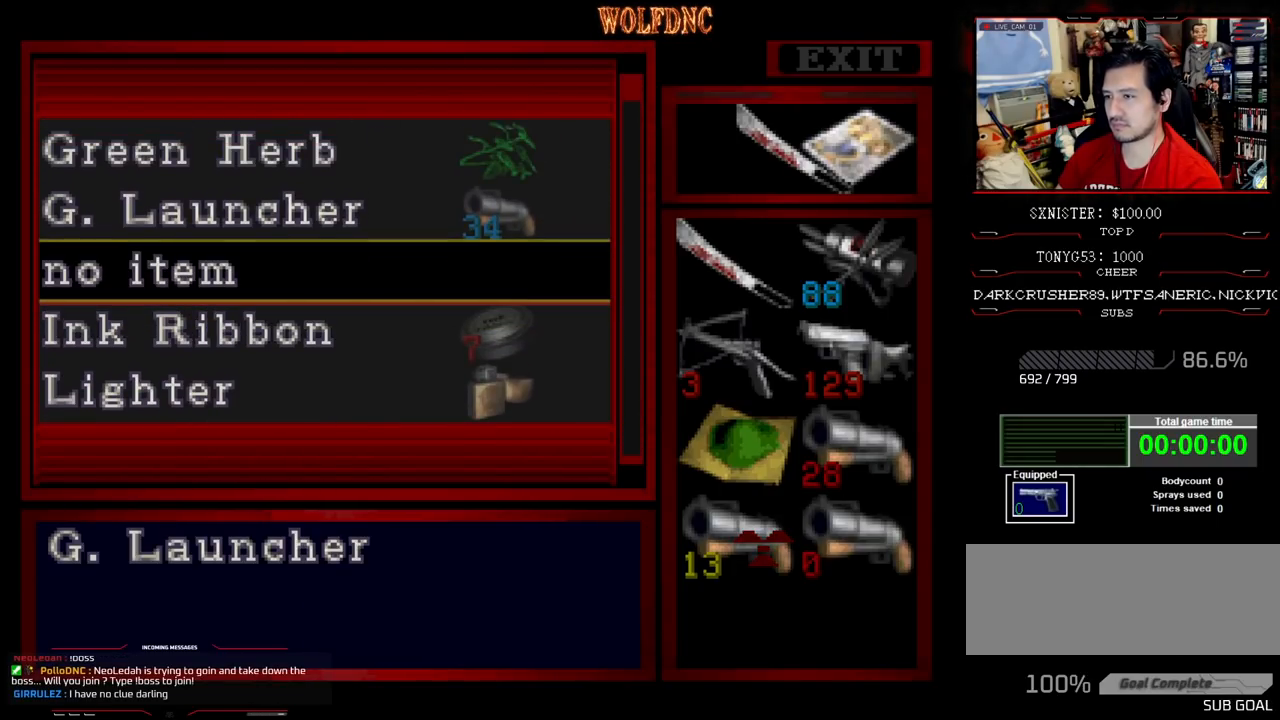
{"buttons": ["DPAD_UP"], "events": [[17, "CROSS", "down"], [150, "CROSS", "up"], [200, "DPAD_UP", "down"], [250, "DPAD_UP", "up"], [300, "DPAD_RIGHT", "down"], [383, "CROSS", "down"], [383, "DPAD_RIGHT", "up"], [483, "CROSS", "up"], [483, "DPAD_UP", "down"]]}
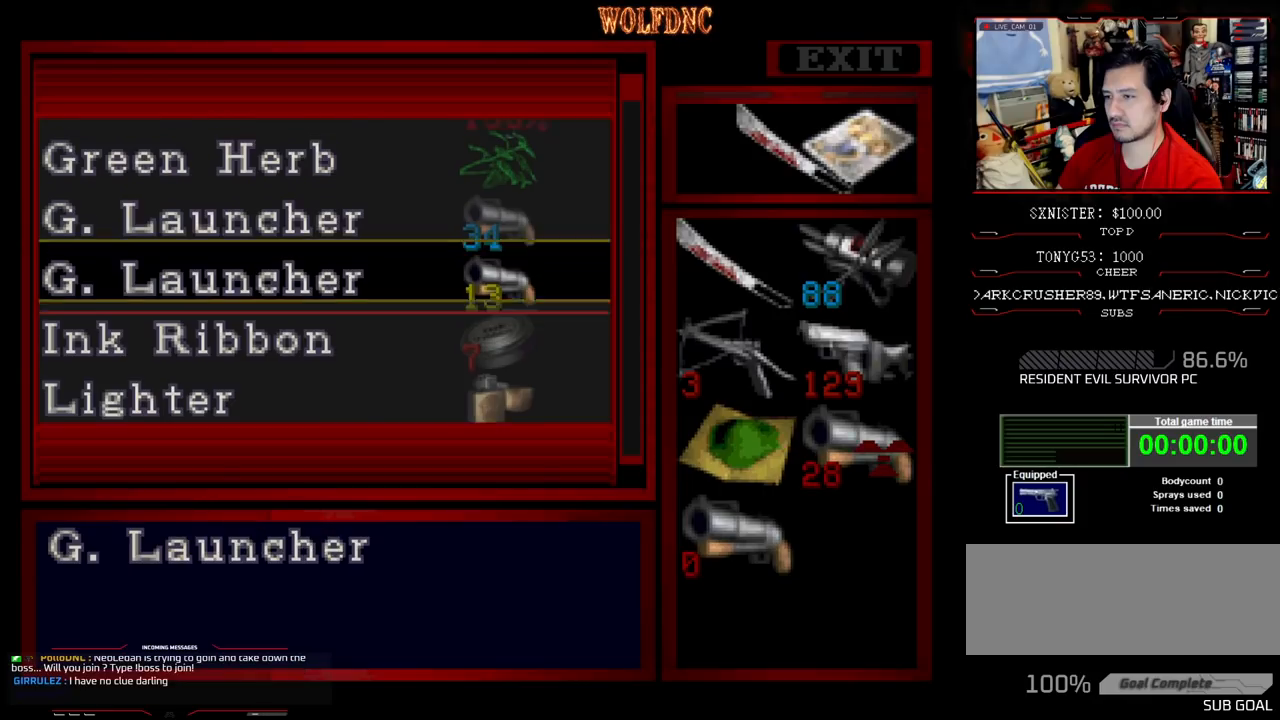
{"buttons": ["CROSS"], "events": [[167, "DPAD_UP", "up"], [300, "CROSS", "down"], [450, "CROSS", "up"], [500, "CROSS", "down"]]}
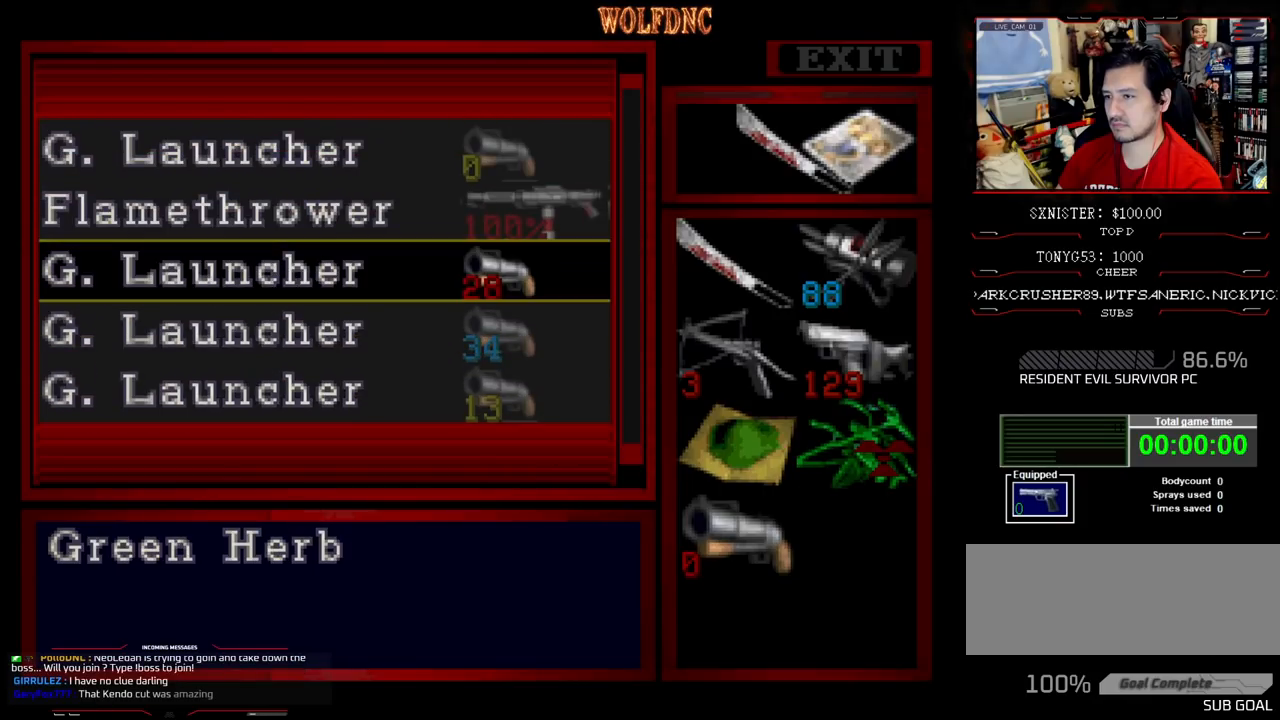
{"buttons": ["CROSS"], "events": [[133, "CROSS", "up"], [133, "DPAD_UP", "down"], [317, "DPAD_UP", "up"], [467, "CROSS", "down"]]}